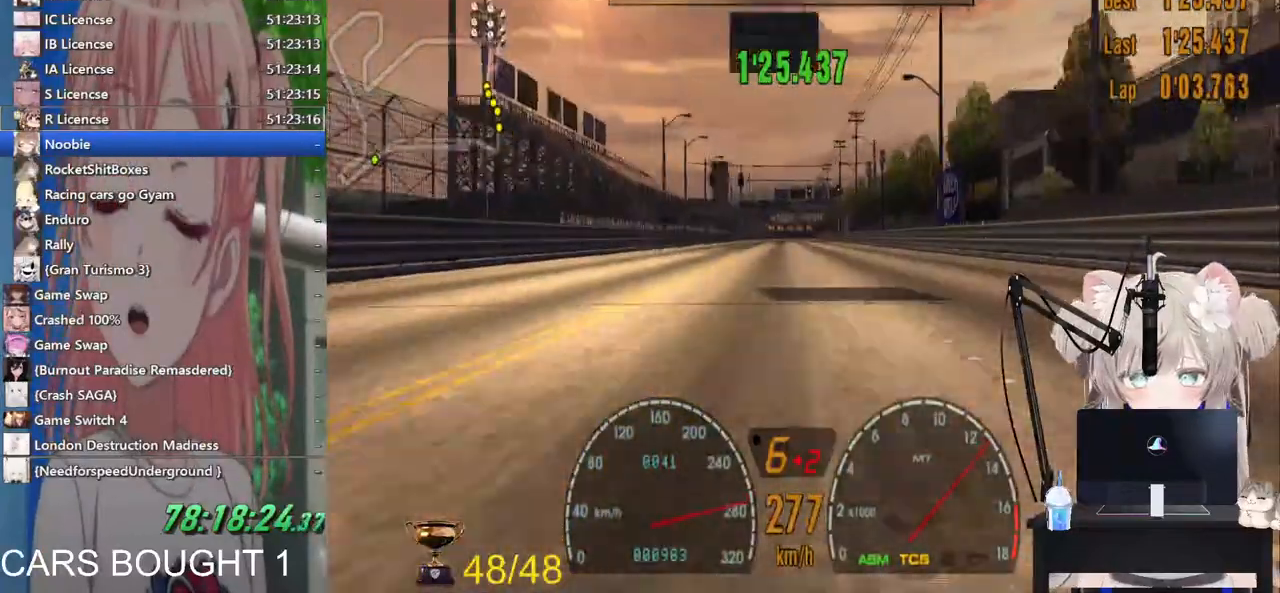
Gameplay with a controller (PlayStation layout); each line is a JSON object with the inputs held at the frame after it. "events" lists button and stick changes between this image and that frame as [ms after this image, input, new state], when the widget could be followed in between.
{"buttons": ["R2"], "left_stick": "center", "right_stick": "center", "events": []}
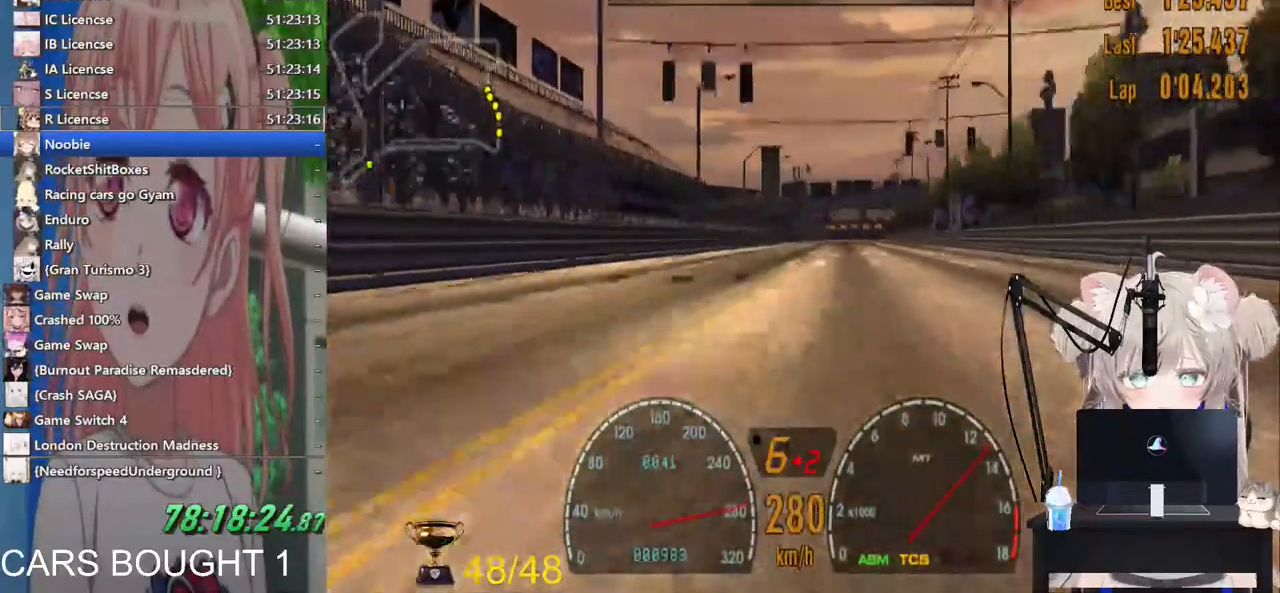
{"buttons": ["CIRCLE"], "left_stick": "center", "right_stick": "center"}
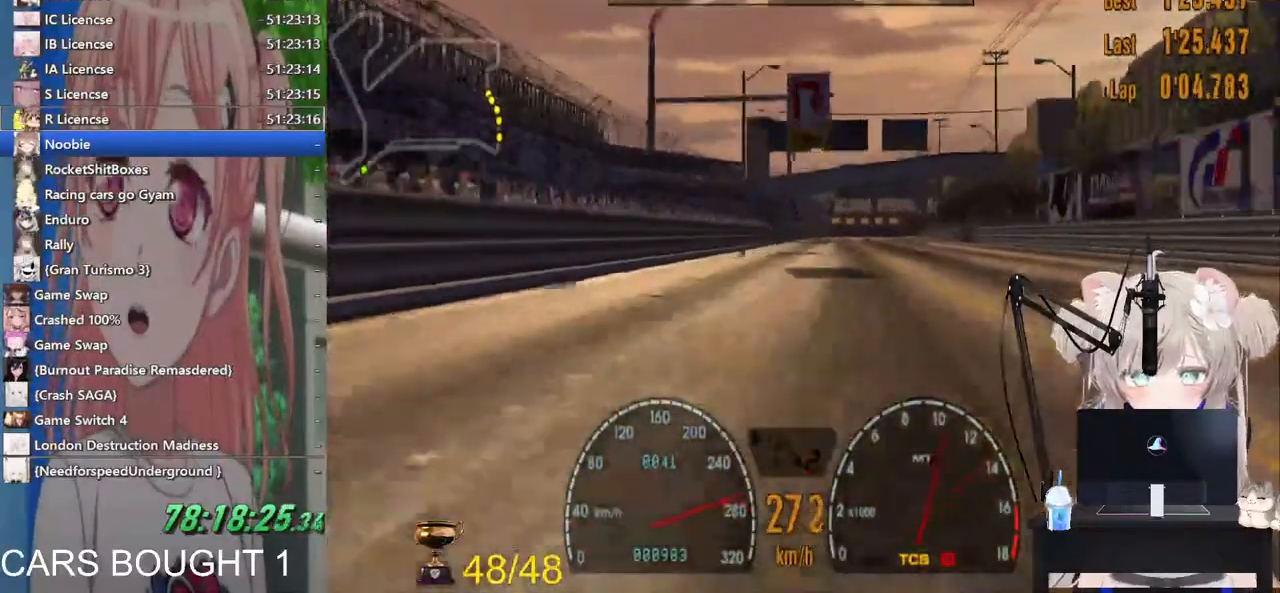
{"buttons": ["SQUARE", "L2"], "left_stick": "center", "right_stick": "center"}
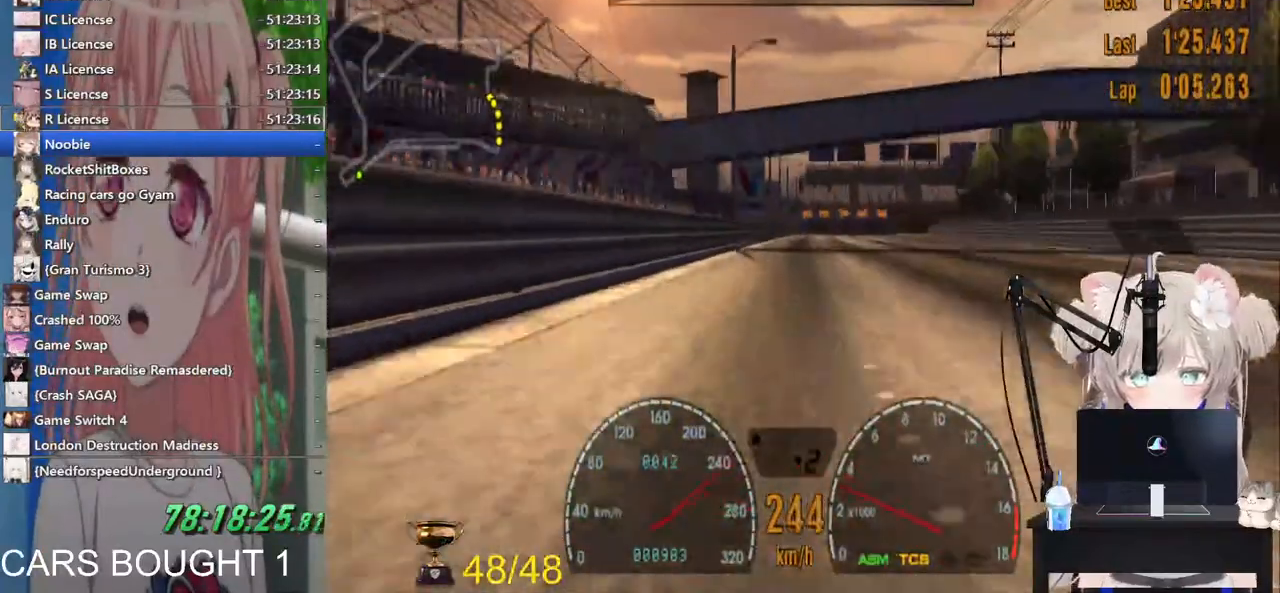
{"buttons": ["SQUARE", "L2"], "left_stick": "center", "right_stick": "center"}
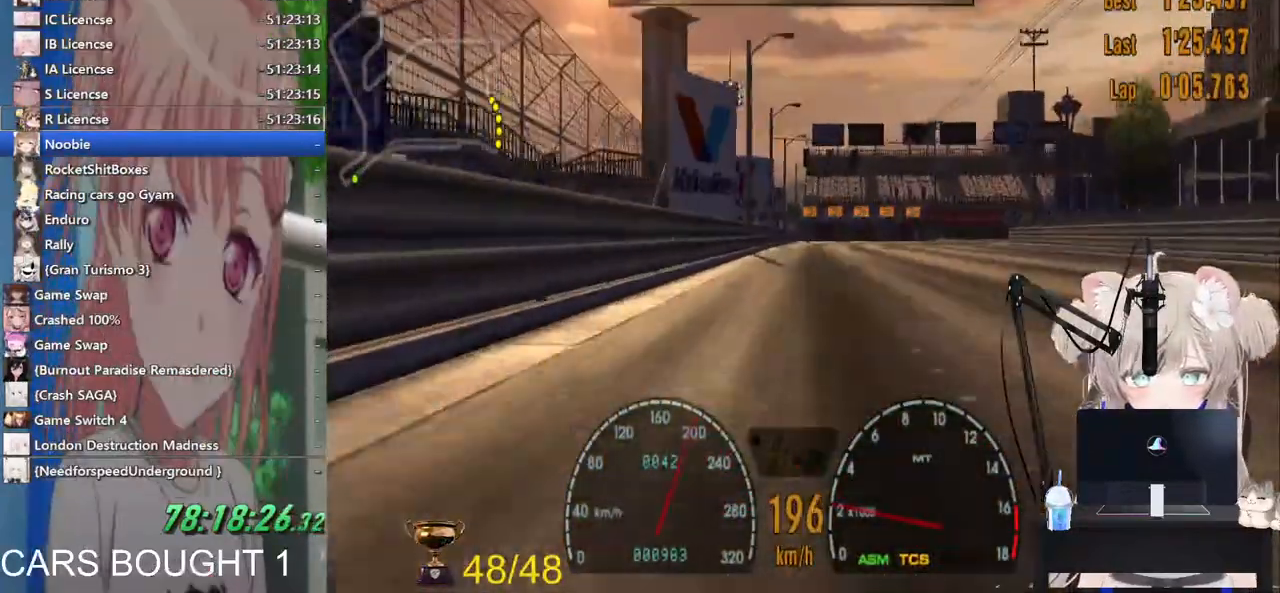
{"buttons": [], "left_stick": "right", "right_stick": "center", "events": [[100, "SQUARE", "up"], [117, "left_stick", "up-right"], [167, "left_stick", "right"], [183, "SQUARE", "down"], [300, "SQUARE", "up"], [433, "L2", "up"]]}
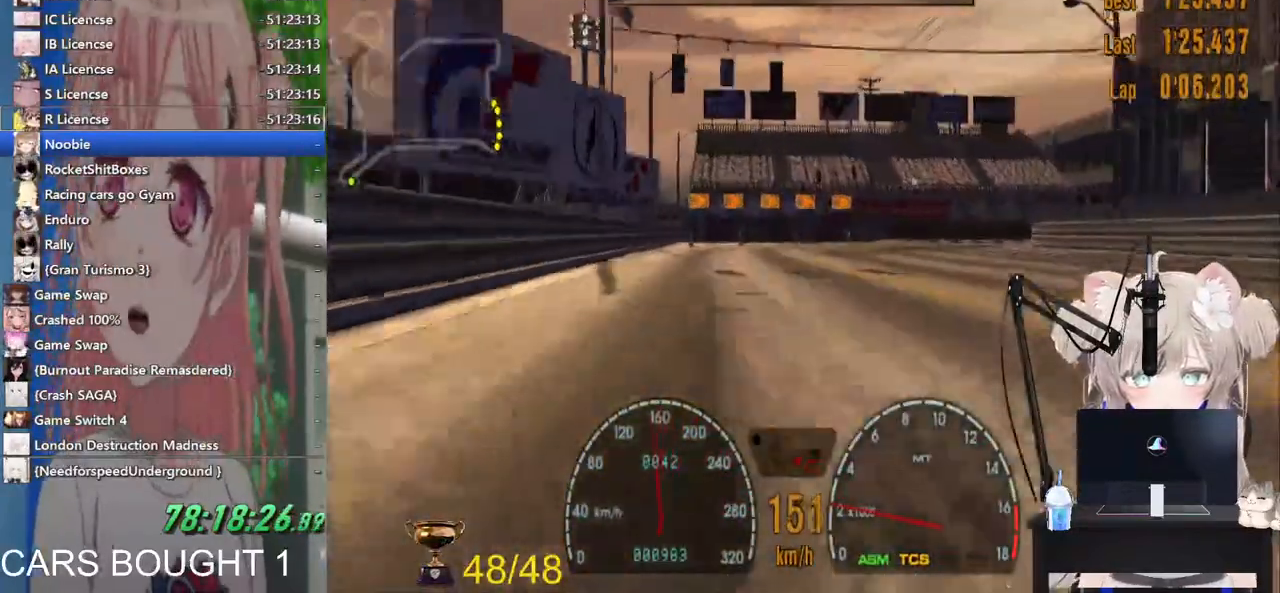
{"buttons": [], "left_stick": "right", "right_stick": "center", "events": [[67, "left_stick", "up-right"], [350, "left_stick", "right"]]}
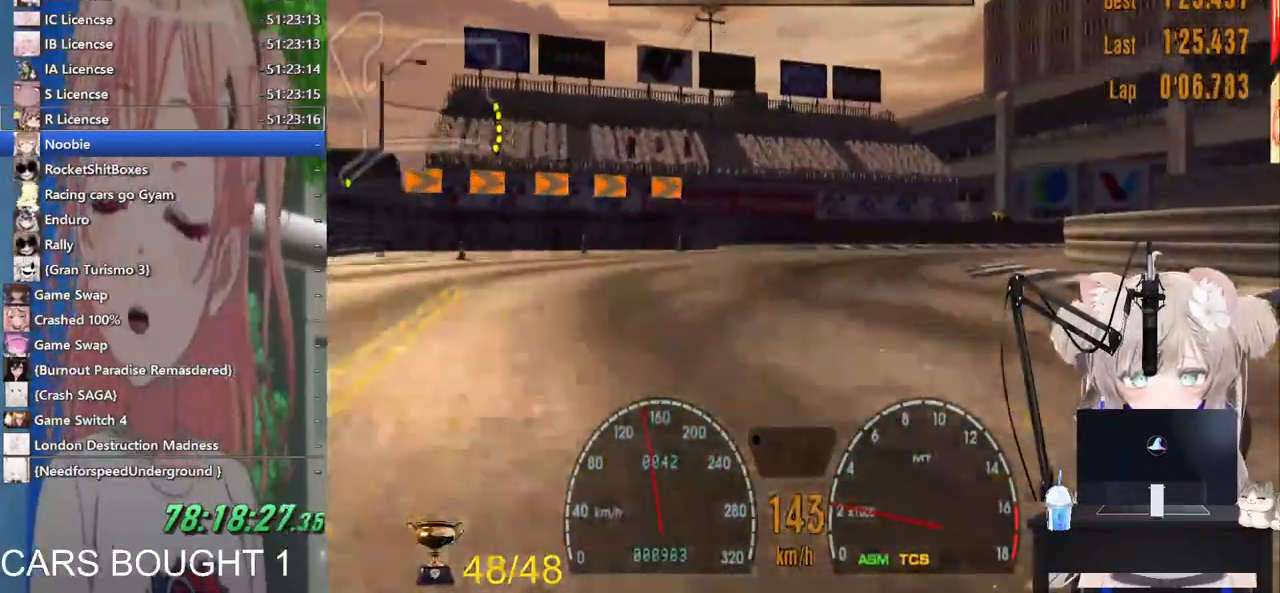
{"buttons": [], "left_stick": "right", "right_stick": "center", "events": [[100, "L2", "down"], [183, "SQUARE", "down"], [383, "SQUARE", "up"], [467, "L2", "up"]]}
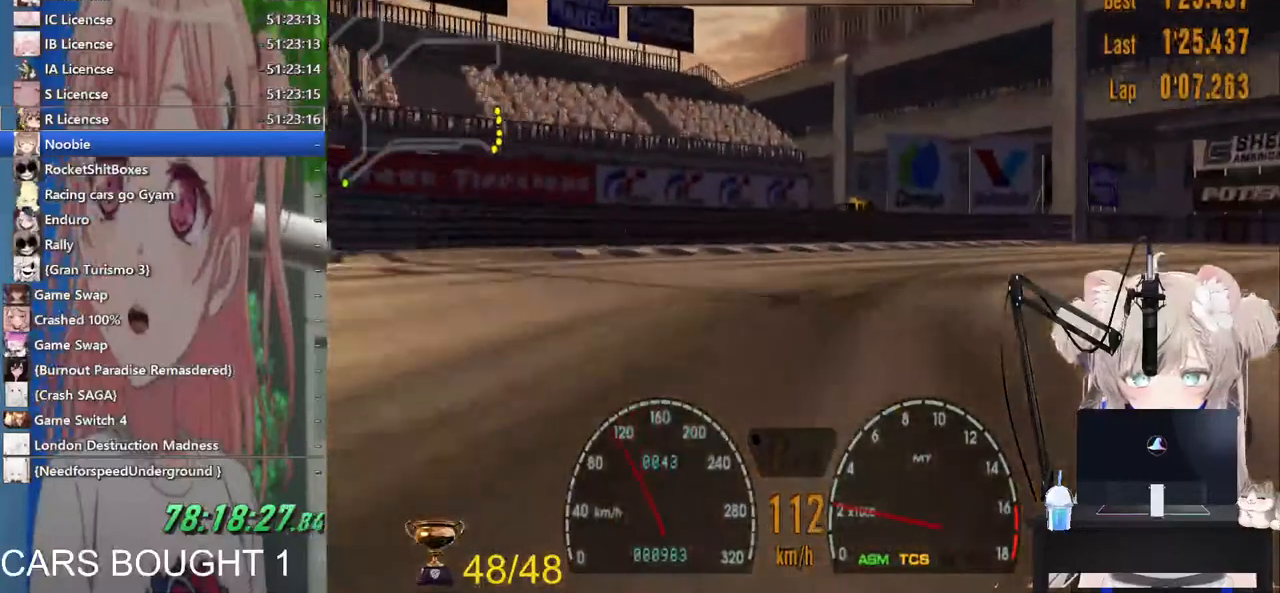
{"buttons": [], "left_stick": "right", "right_stick": "center", "events": []}
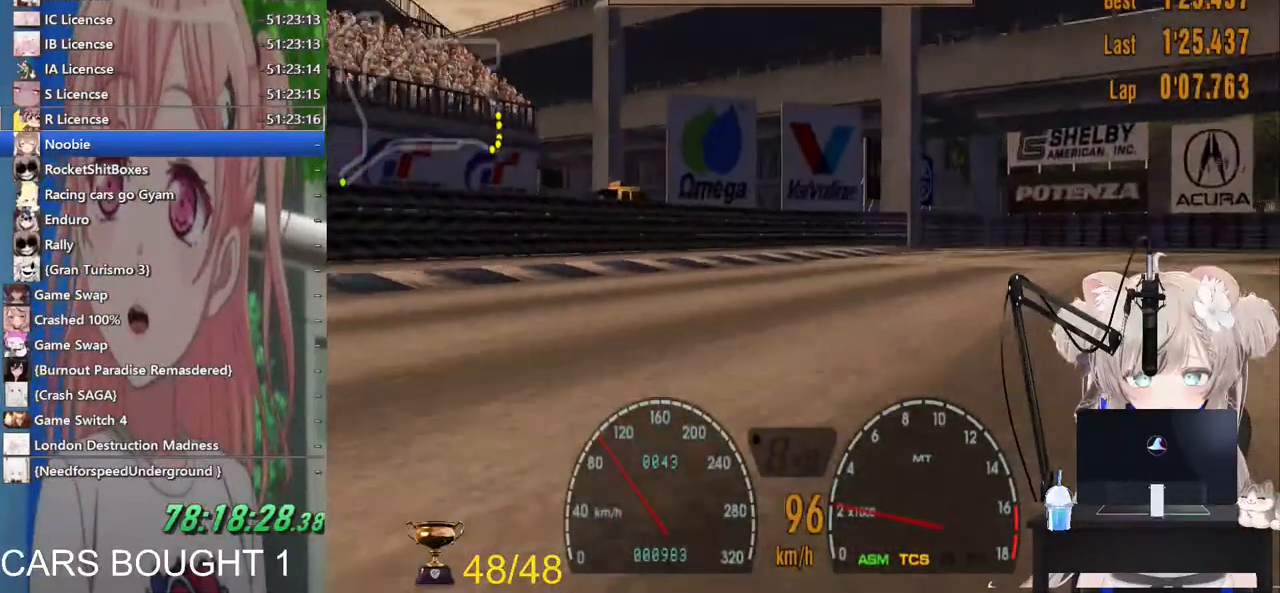
{"buttons": [], "left_stick": "right", "right_stick": "center", "events": []}
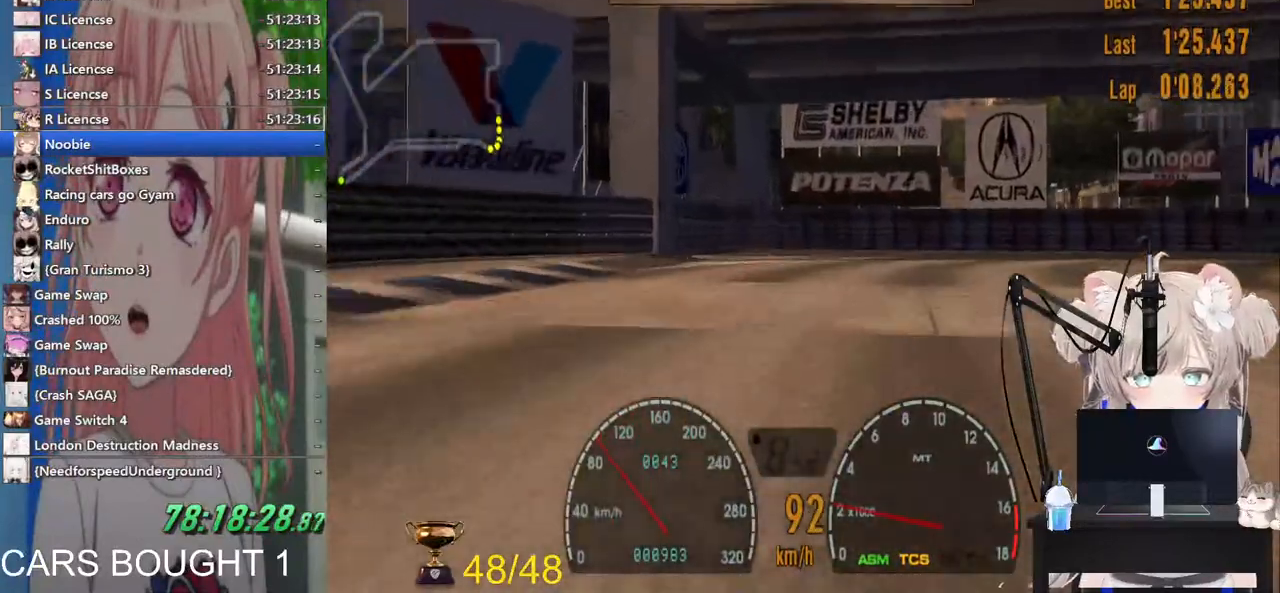
{"buttons": [], "left_stick": "right", "right_stick": "center", "events": []}
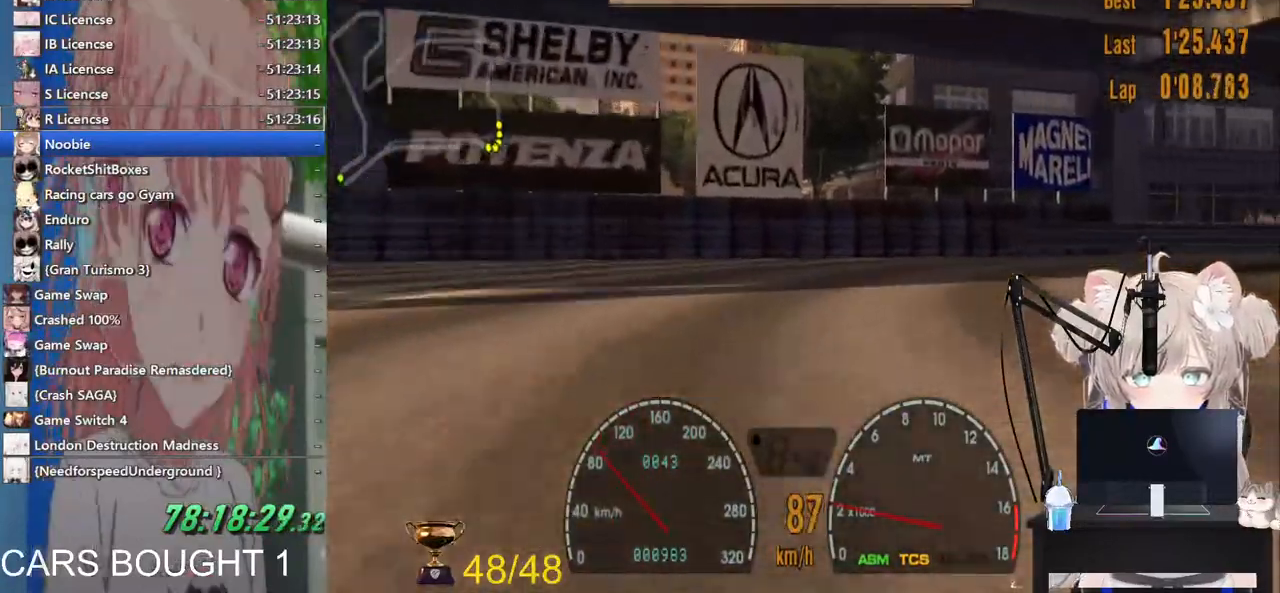
{"buttons": ["R2"], "left_stick": "right", "right_stick": "center", "events": [[400, "R2", "down"]]}
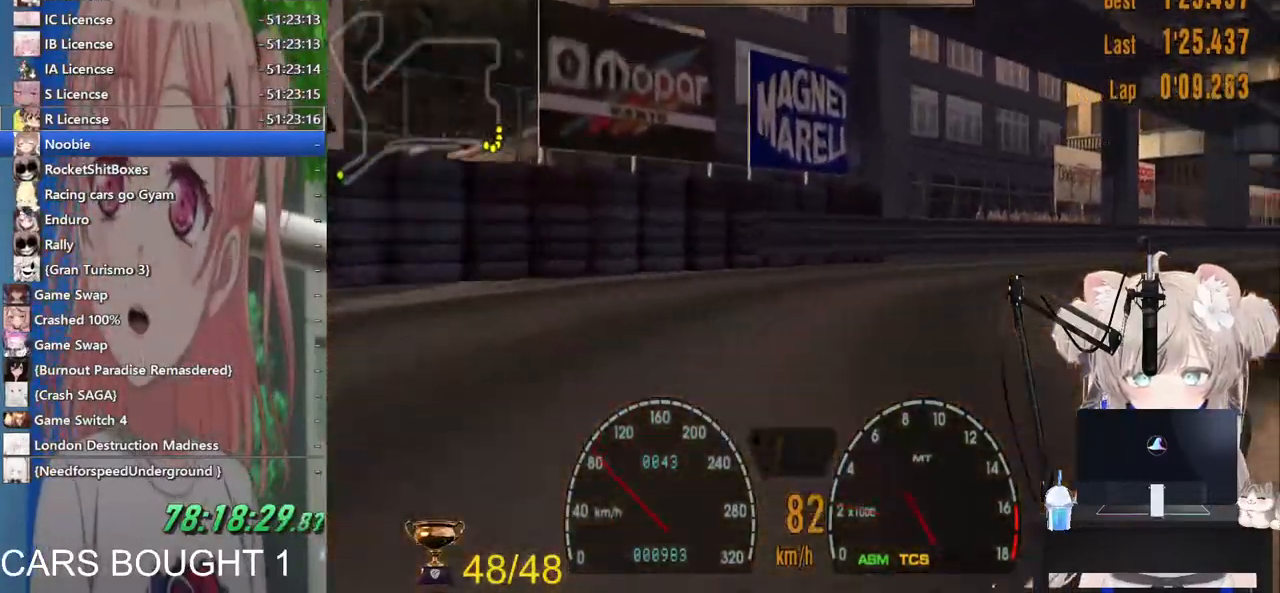
{"buttons": ["CROSS", "R2"], "left_stick": "center", "right_stick": "center", "events": [[400, "CROSS", "down"], [433, "left_stick", "center"]]}
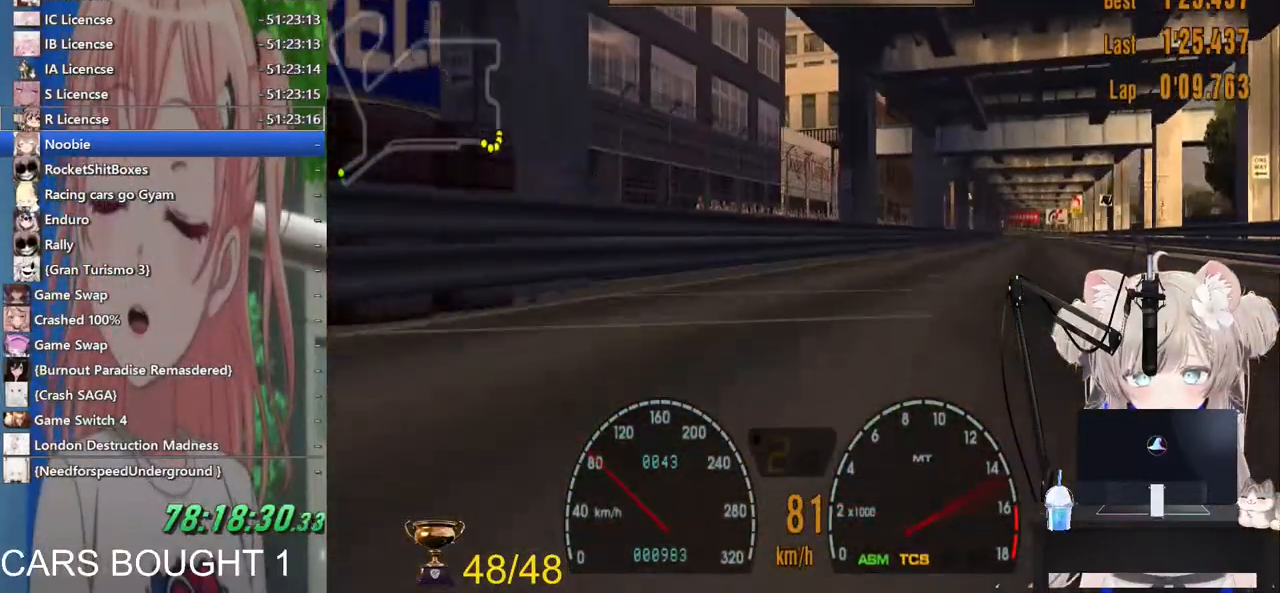
{"buttons": ["R2"], "left_stick": "right", "right_stick": "center", "events": [[83, "CROSS", "up"], [500, "left_stick", "right"]]}
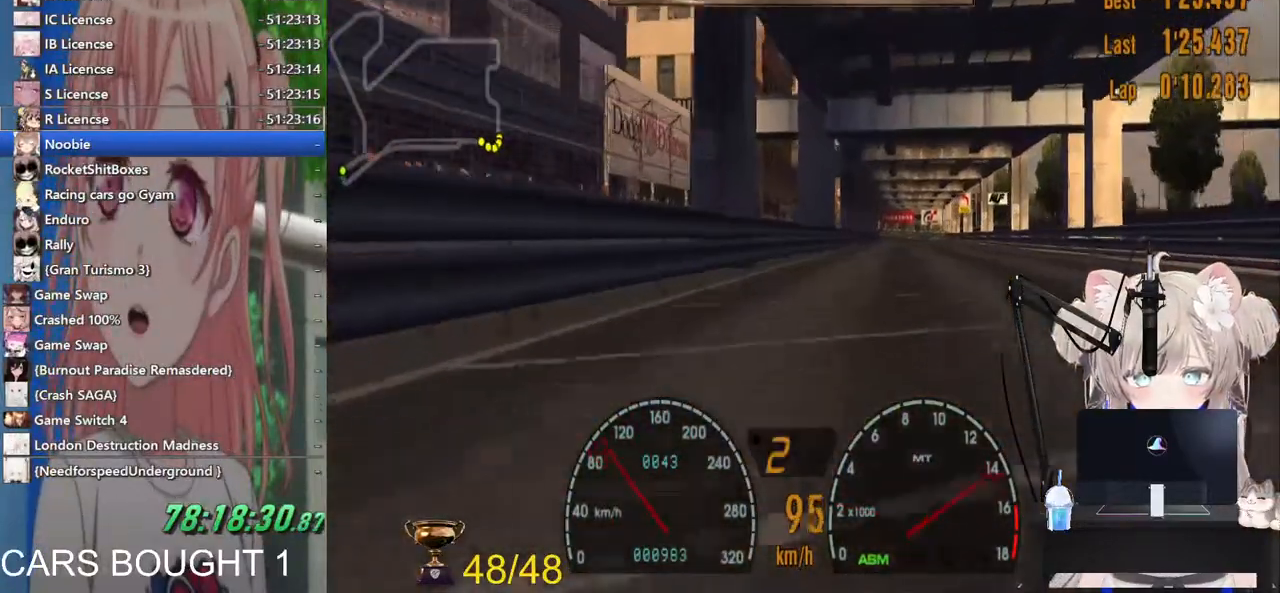
{"buttons": ["R2"], "left_stick": "right", "right_stick": "center", "events": [[133, "left_stick", "center"], [483, "left_stick", "right"]]}
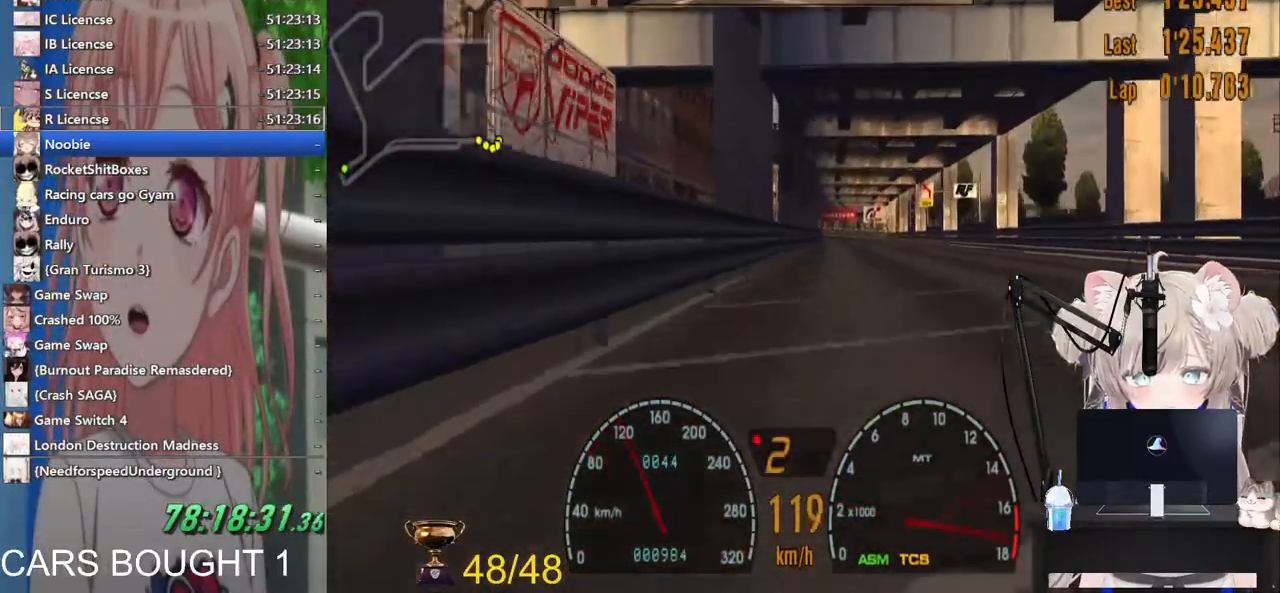
{"buttons": ["R2"], "left_stick": "right", "right_stick": "center", "events": [[33, "CROSS", "down"], [100, "left_stick", "center"], [200, "CROSS", "up"], [400, "left_stick", "right"]]}
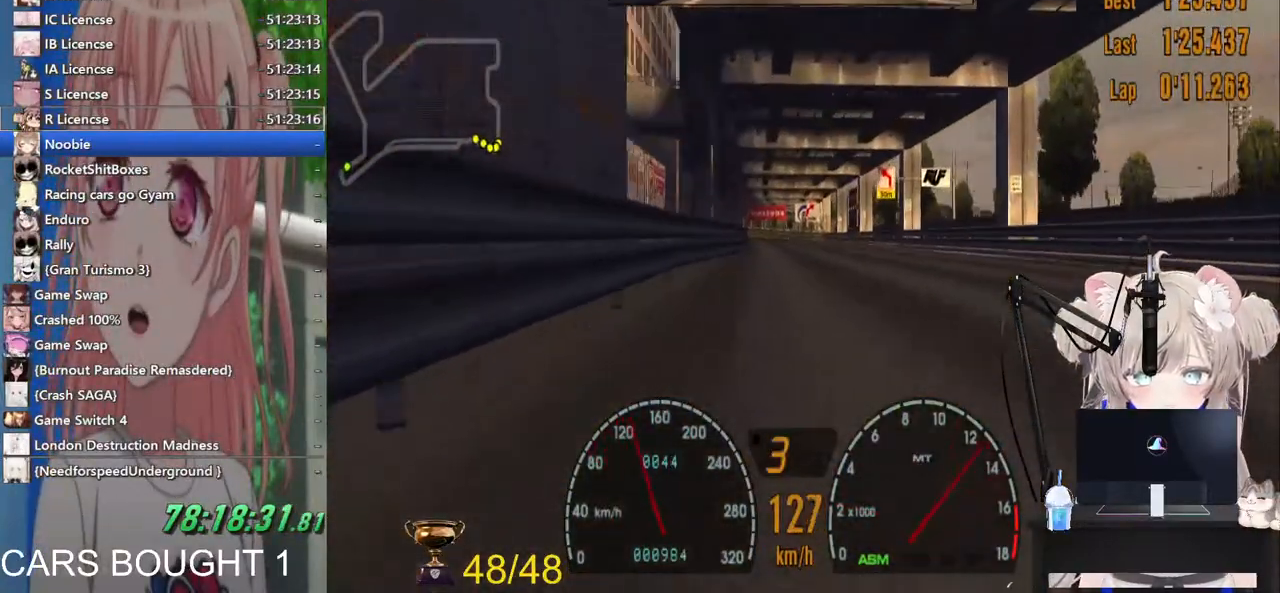
{"buttons": ["R2"], "left_stick": "center", "right_stick": "center", "events": [[17, "left_stick", "center"]]}
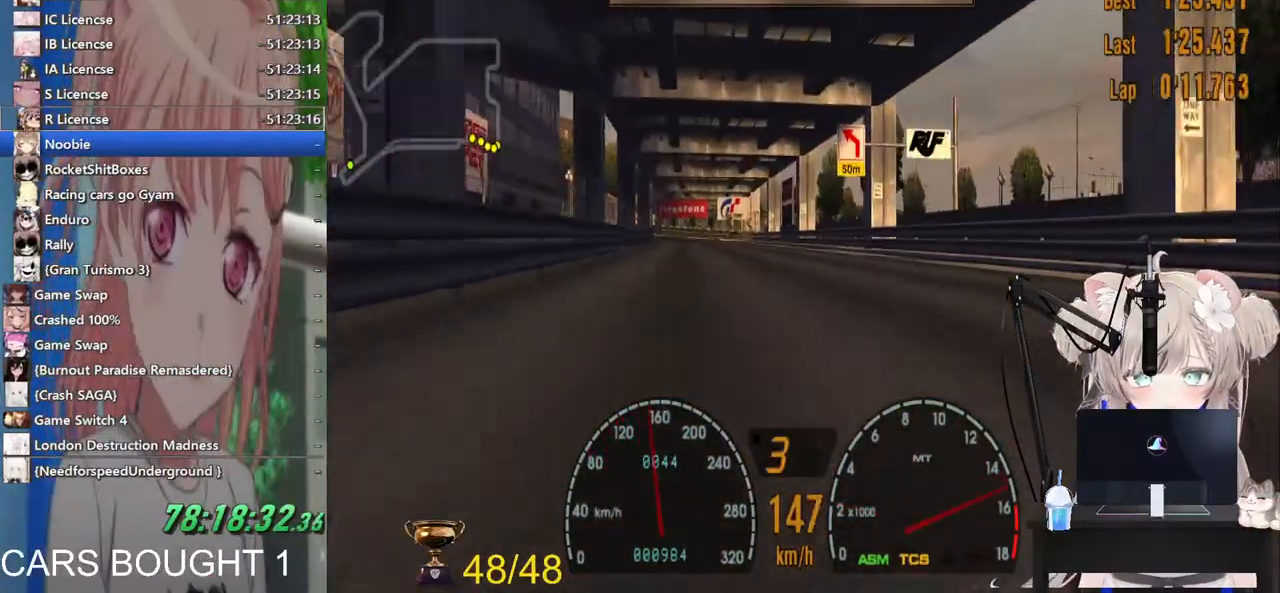
{"buttons": ["CROSS", "R2"], "left_stick": "left", "right_stick": "center", "events": [[317, "CROSS", "down"], [433, "left_stick", "left"]]}
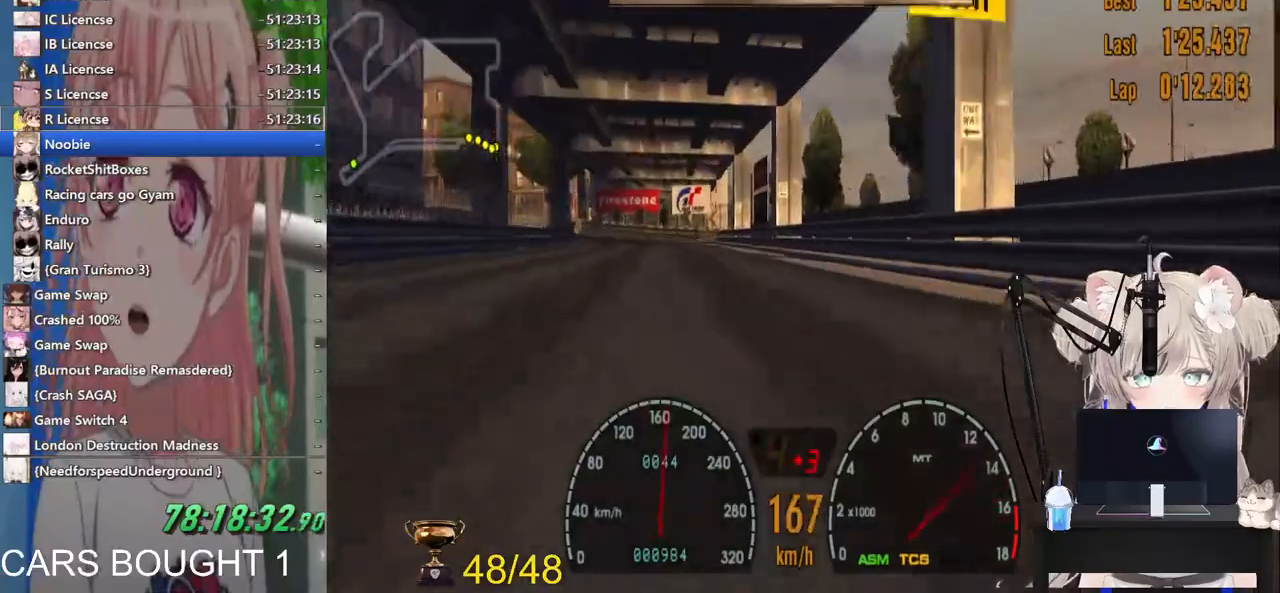
{"buttons": ["R2"], "left_stick": "left", "right_stick": "center", "events": [[450, "CROSS", "up"]]}
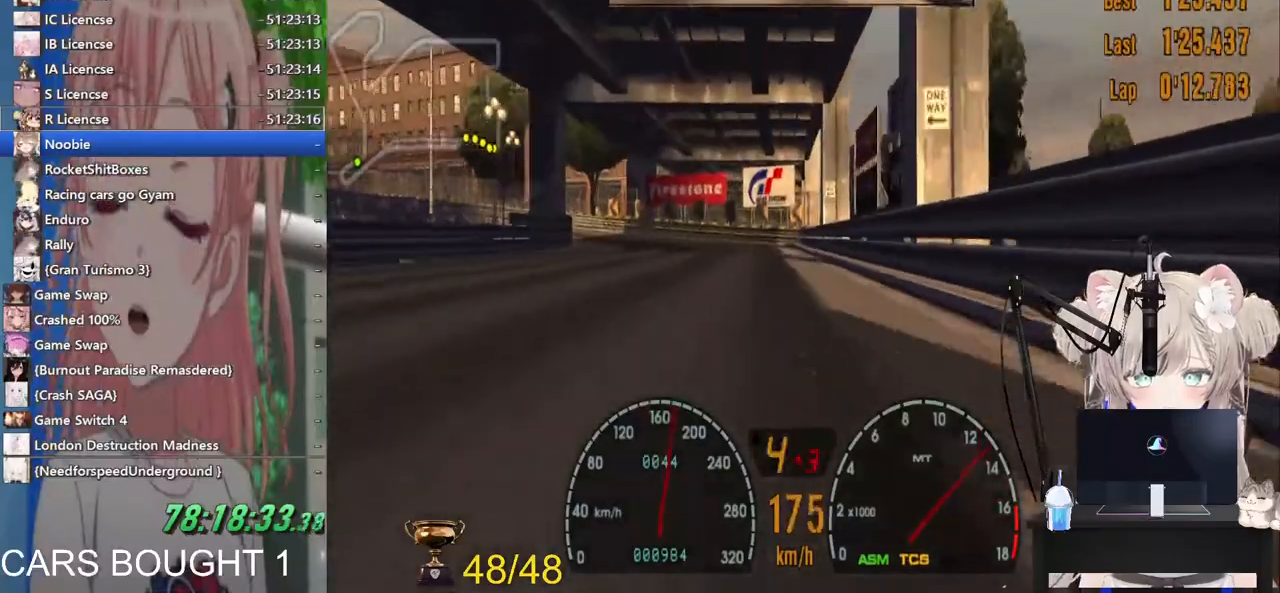
{"buttons": [], "left_stick": "left", "right_stick": "center", "events": [[333, "R2", "up"]]}
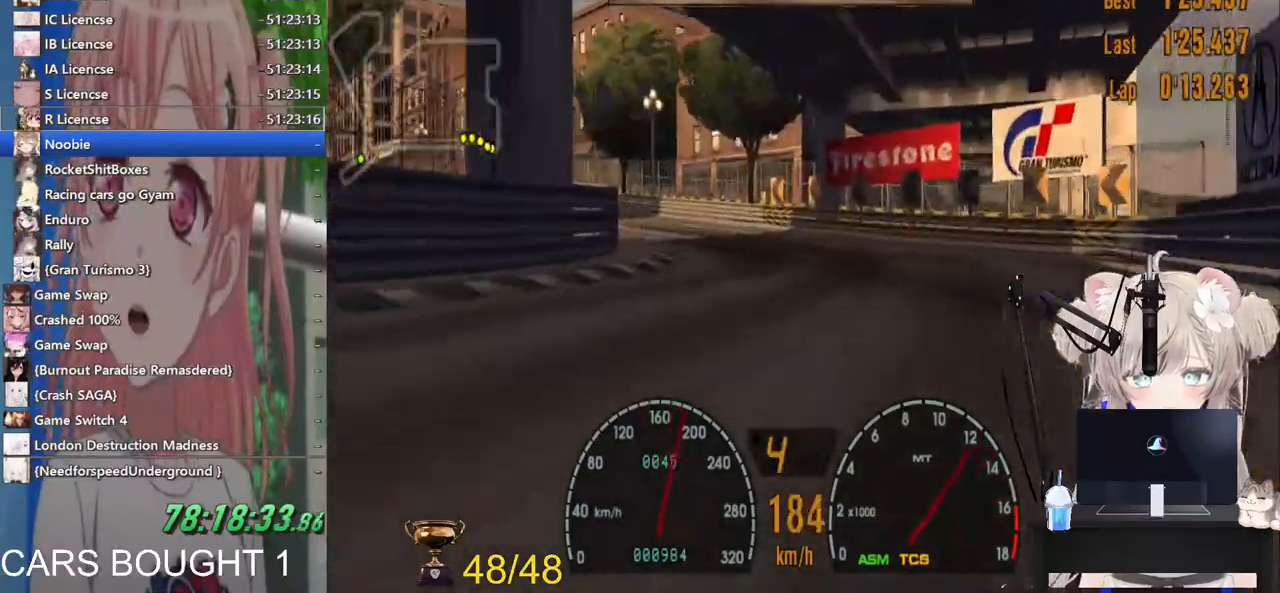
{"buttons": ["R2"], "left_stick": "left", "right_stick": "center", "events": [[200, "R2", "down"]]}
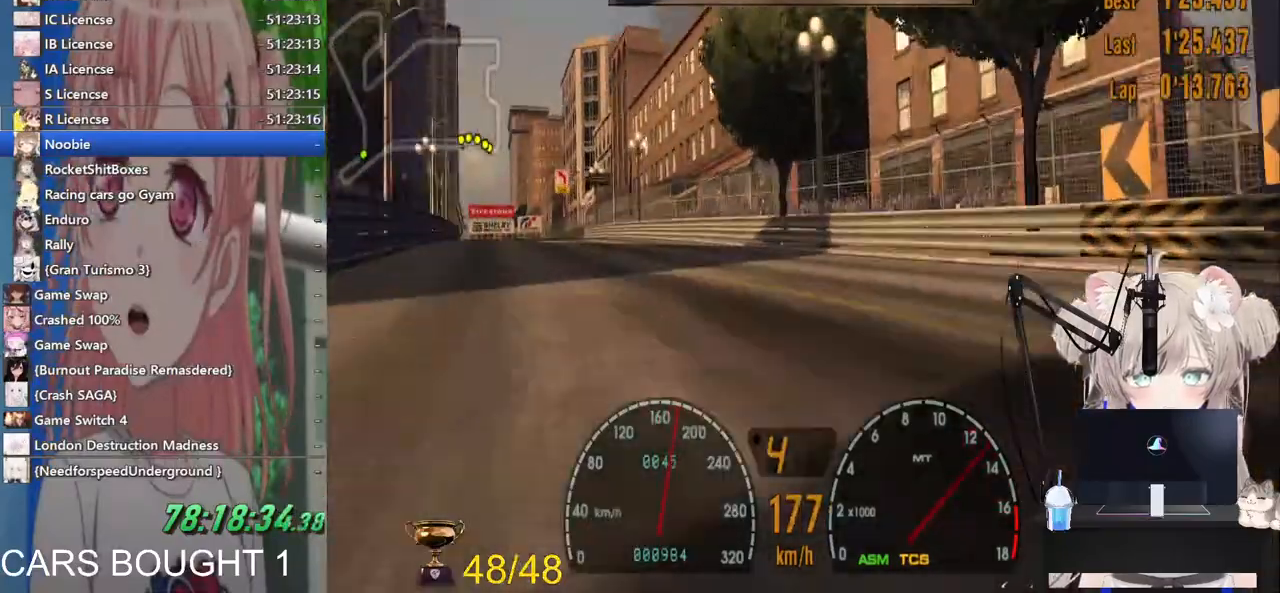
{"buttons": ["R2"], "left_stick": "center", "right_stick": "center", "events": [[367, "left_stick", "center"]]}
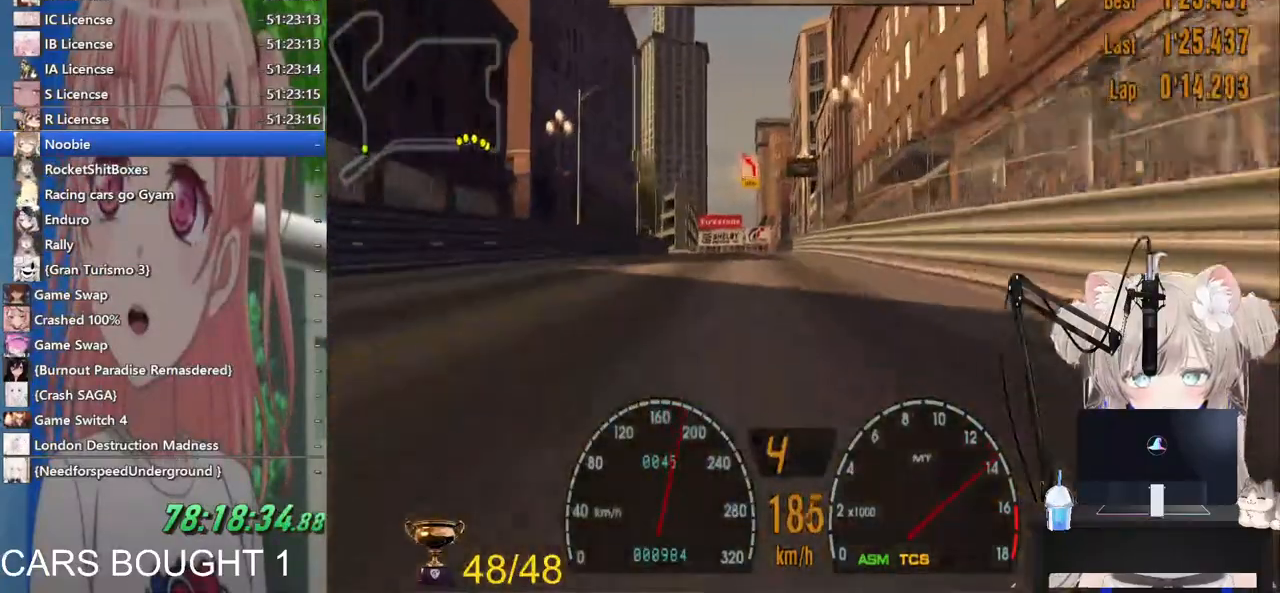
{"buttons": ["R2"], "left_stick": "left", "right_stick": "center", "events": [[367, "left_stick", "left"]]}